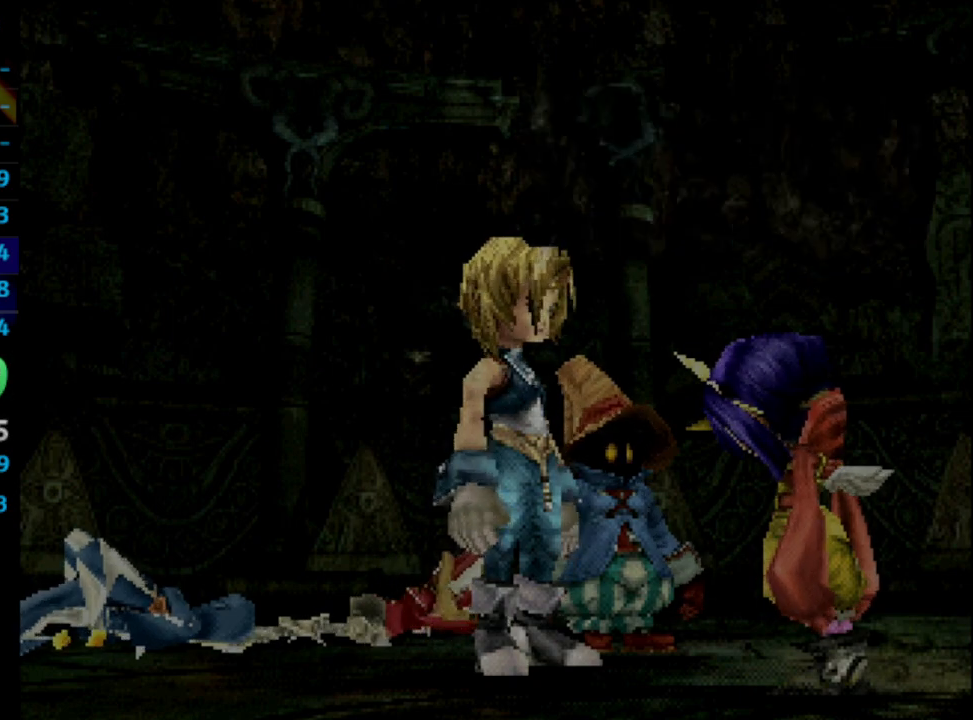
Gameplay with a controller (PlayStation layout); each line is a JSON object with the inputs held at the frame after it. "events" lists button and stick changes between this image and that frame as [ms after this image, input, new state], when the widget could be followed in between. Not read: L3 R3.
{"buttons": [], "left_stick": "center", "right_stick": "center", "events": [[50, "CROSS", "up"], [117, "CROSS", "down"], [183, "CROSS", "up"], [183, "SQUARE", "down"], [233, "SQUARE", "up"], [300, "CROSS", "down"], [300, "SQUARE", "down"], [317, "CROSS", "up"], [350, "SQUARE", "up"]]}
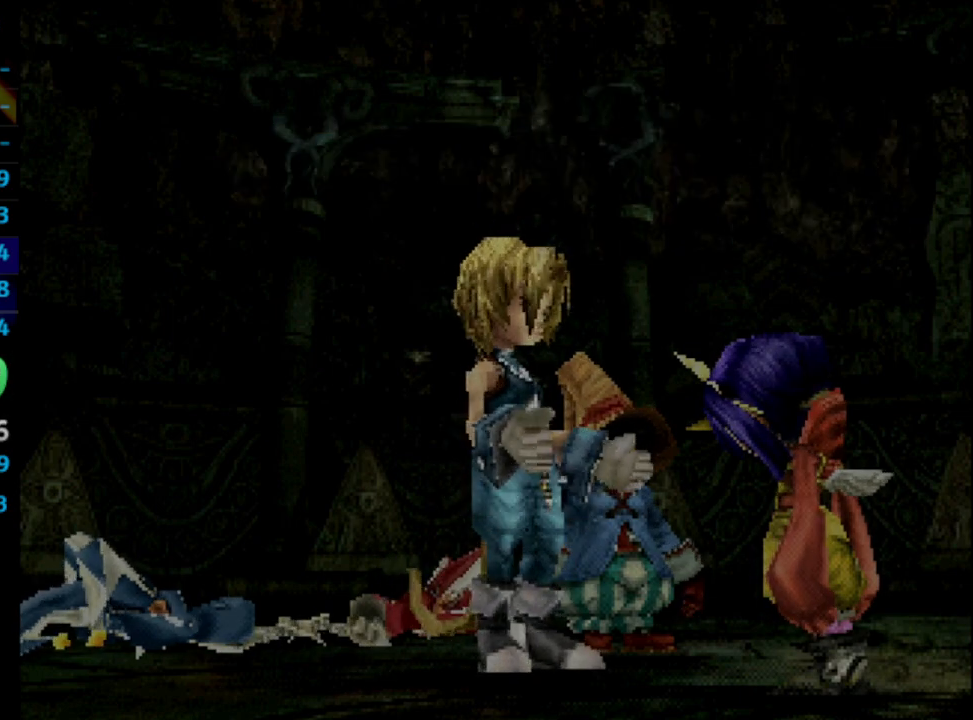
{"buttons": ["SQUARE"], "left_stick": "center", "right_stick": "center", "events": [[17, "CROSS", "down"], [50, "CROSS", "up"], [133, "CROSS", "down"], [150, "CROSS", "up"], [167, "SQUARE", "down"], [200, "CROSS", "down"], [217, "SQUARE", "up"], [267, "CROSS", "up"], [367, "CROSS", "down"], [400, "CROSS", "up"], [467, "SQUARE", "down"], [483, "CROSS", "down"], [500, "CROSS", "up"]]}
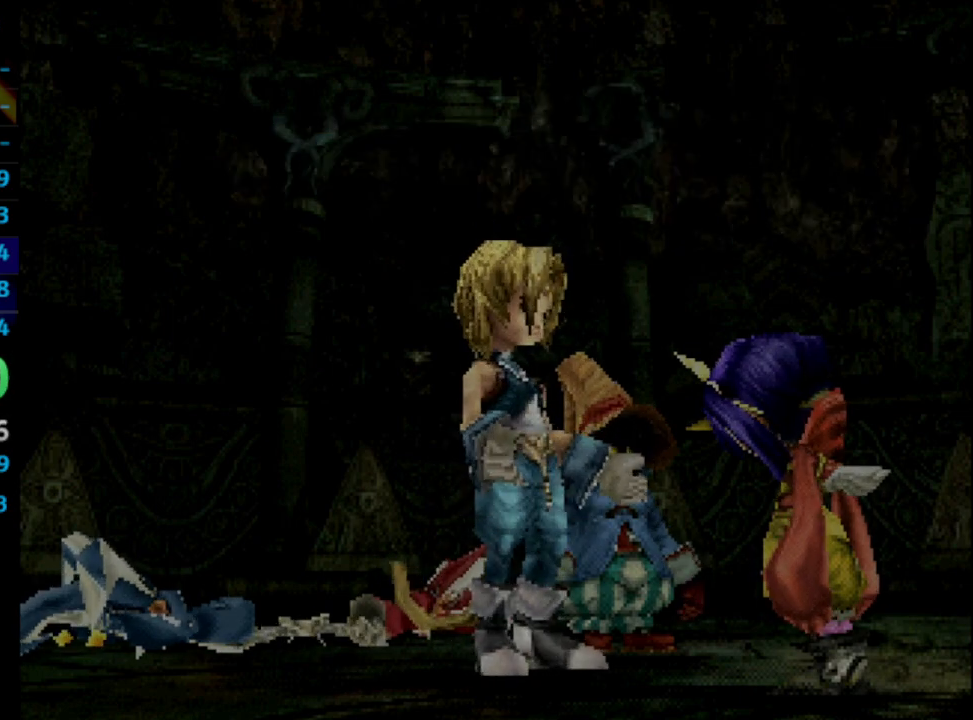
{"buttons": ["SQUARE"], "left_stick": "center", "right_stick": "center", "events": [[17, "SQUARE", "up"], [200, "SQUARE", "down"], [267, "SQUARE", "up"], [300, "CROSS", "down"], [350, "CROSS", "up"], [383, "CROSS", "down"], [433, "CROSS", "up"], [483, "SQUARE", "down"]]}
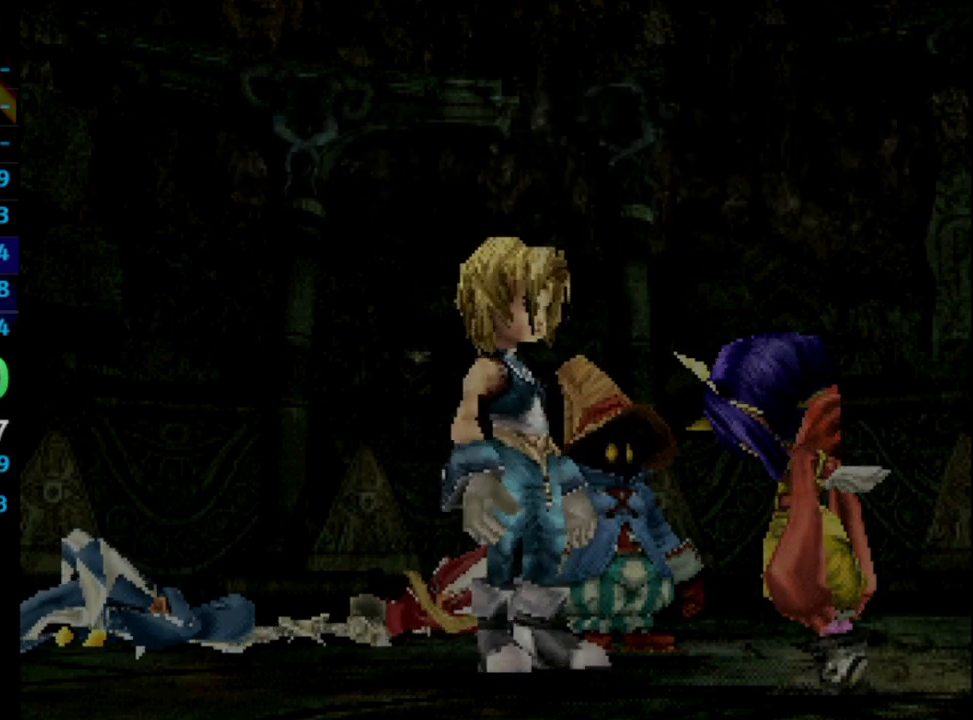
{"buttons": [], "left_stick": "center", "right_stick": "center", "events": [[17, "CROSS", "down"], [33, "SQUARE", "up"], [50, "CROSS", "up"], [233, "CROSS", "down"], [267, "CROSS", "up"], [383, "CROSS", "down"], [417, "CROSS", "up"]]}
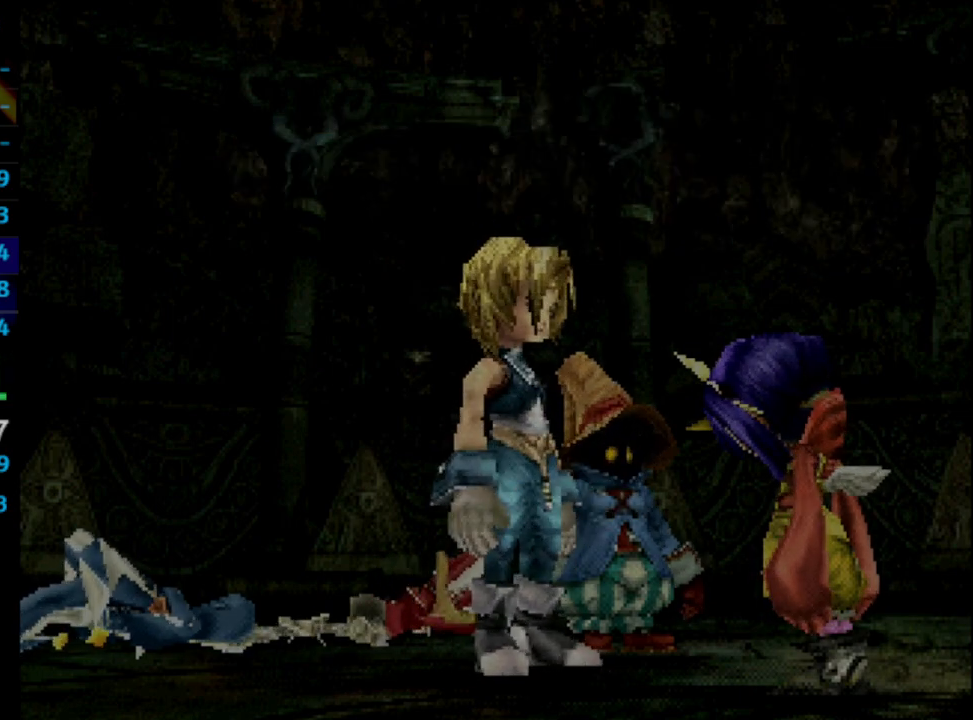
{"buttons": [], "left_stick": "center", "right_stick": "center", "events": [[100, "CROSS", "down"], [200, "CROSS", "up"], [417, "CROSS", "down"], [483, "CROSS", "up"]]}
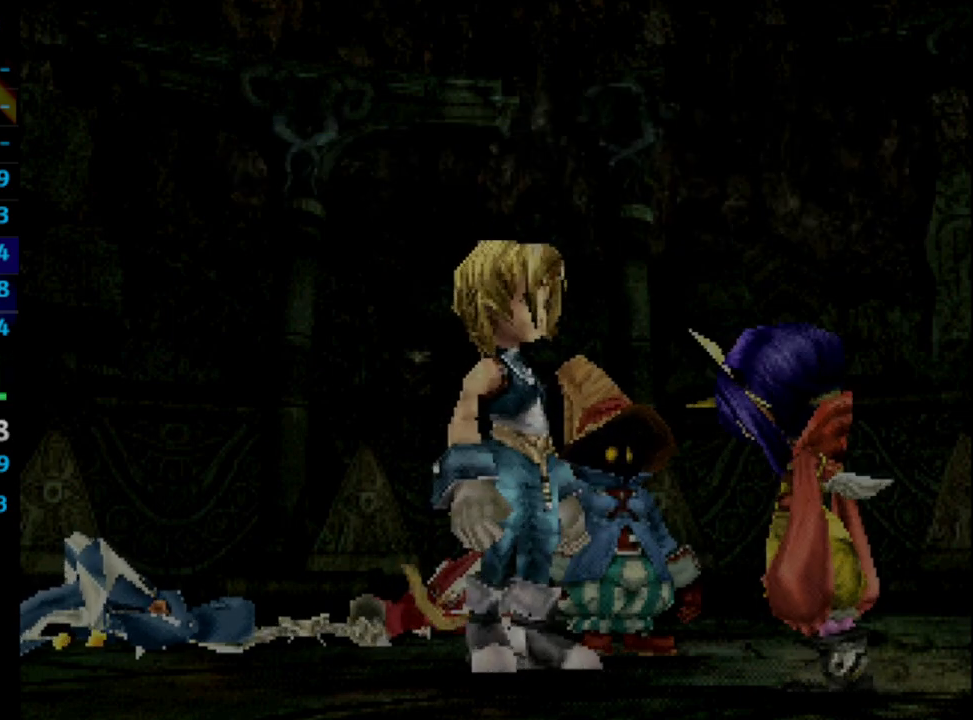
{"buttons": ["SQUARE"], "left_stick": "center", "right_stick": "center", "events": [[33, "SQUARE", "down"], [233, "SQUARE", "up"], [367, "CROSS", "down"], [433, "CROSS", "up"], [467, "SQUARE", "down"]]}
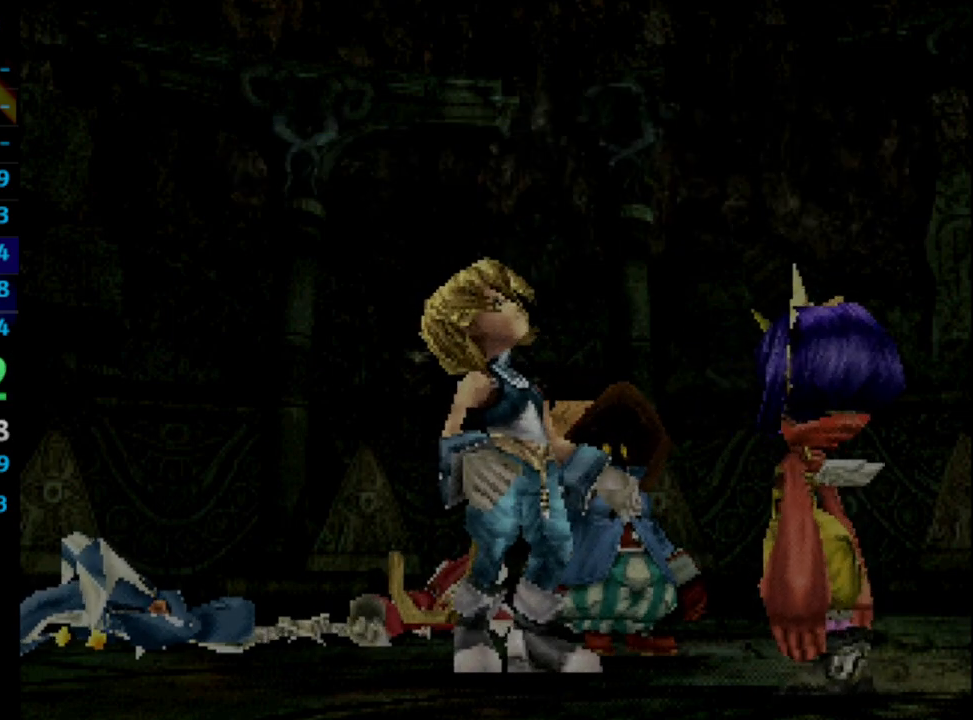
{"buttons": ["SQUARE"], "left_stick": "center", "right_stick": "center", "events": [[33, "CROSS", "down"], [33, "SQUARE", "up"], [117, "CROSS", "up"], [133, "SQUARE", "down"], [200, "CROSS", "down"], [250, "CROSS", "up"], [383, "CROSS", "down"], [433, "SQUARE", "up"], [483, "CROSS", "up"], [483, "SQUARE", "down"]]}
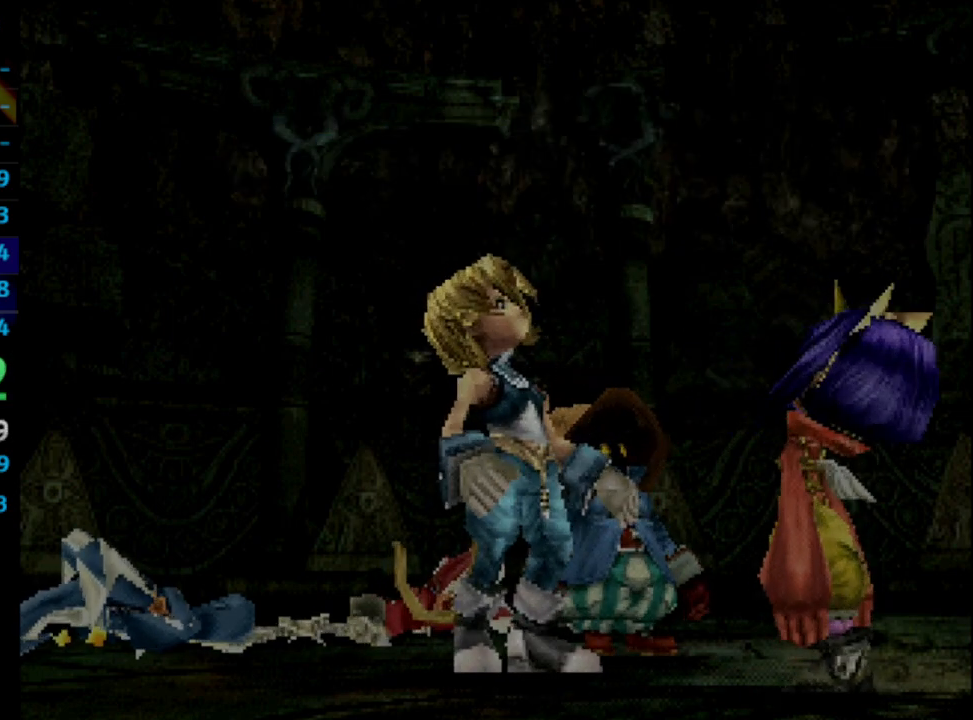
{"buttons": [], "left_stick": "center", "right_stick": "center", "events": [[50, "CROSS", "down"], [167, "CROSS", "up"], [250, "SQUARE", "up"], [333, "SQUARE", "down"], [383, "CROSS", "down"], [417, "CROSS", "up"], [483, "SQUARE", "up"]]}
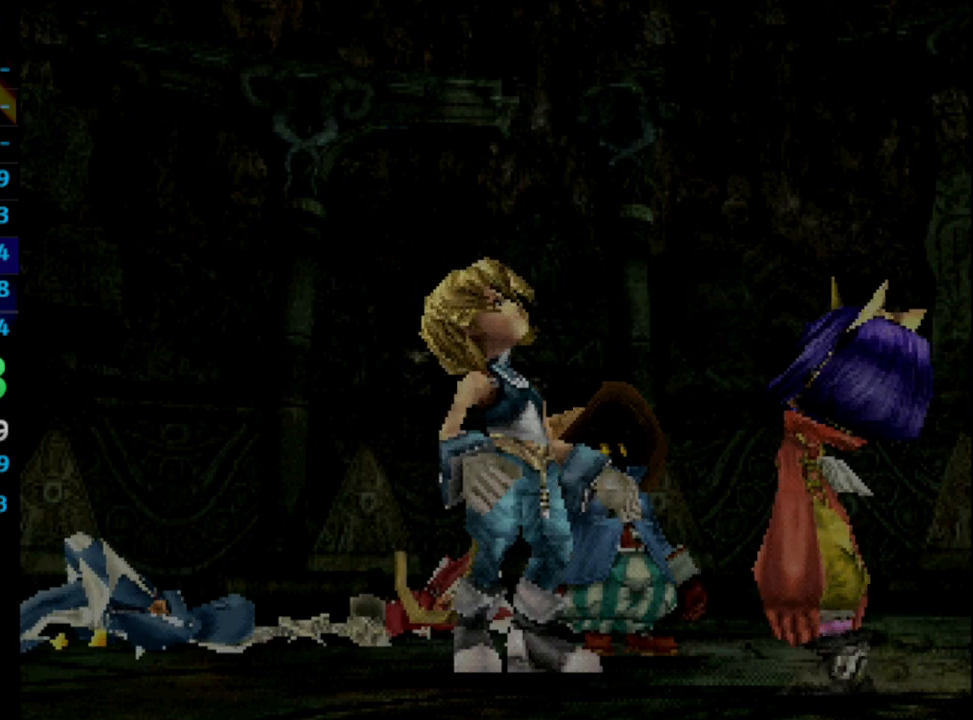
{"buttons": ["SQUARE"], "left_stick": "center", "right_stick": "center", "events": [[50, "SQUARE", "down"], [117, "CROSS", "down"], [183, "SQUARE", "up"], [250, "CROSS", "up"], [250, "SQUARE", "down"], [350, "SQUARE", "up"], [400, "SQUARE", "down"]]}
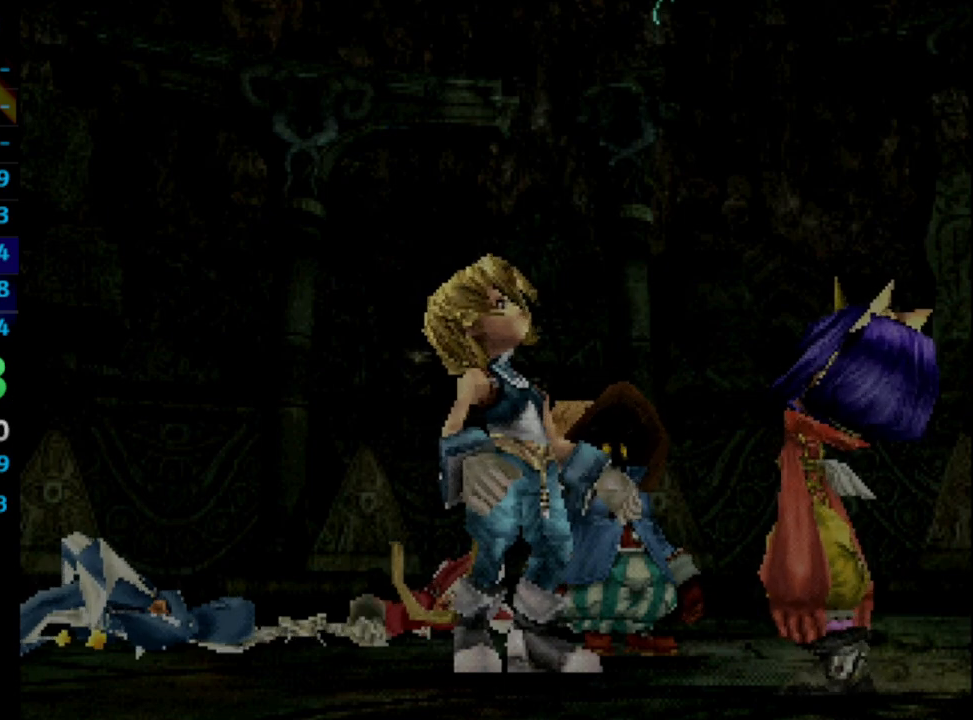
{"buttons": [], "left_stick": "center", "right_stick": "center", "events": [[17, "CROSS", "down"], [33, "SQUARE", "up"], [100, "CROSS", "up"], [150, "CROSS", "down"], [167, "CROSS", "up"], [250, "CROSS", "down"], [283, "CROSS", "up"], [350, "CROSS", "down"], [417, "CROSS", "up"], [433, "CROSS", "down"], [467, "CROSS", "up"]]}
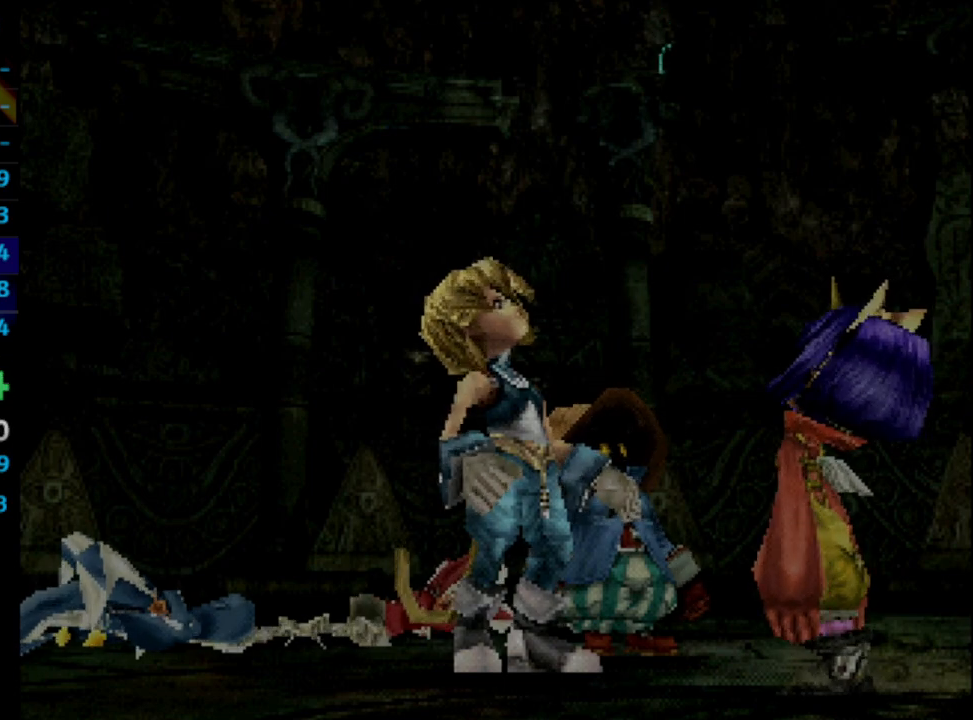
{"buttons": [], "left_stick": "center", "right_stick": "center", "events": [[83, "SQUARE", "down"], [133, "CROSS", "down"], [150, "SQUARE", "up"], [167, "CROSS", "up"], [333, "SQUARE", "down"], [400, "SQUARE", "up"], [433, "CROSS", "down"], [483, "CROSS", "up"]]}
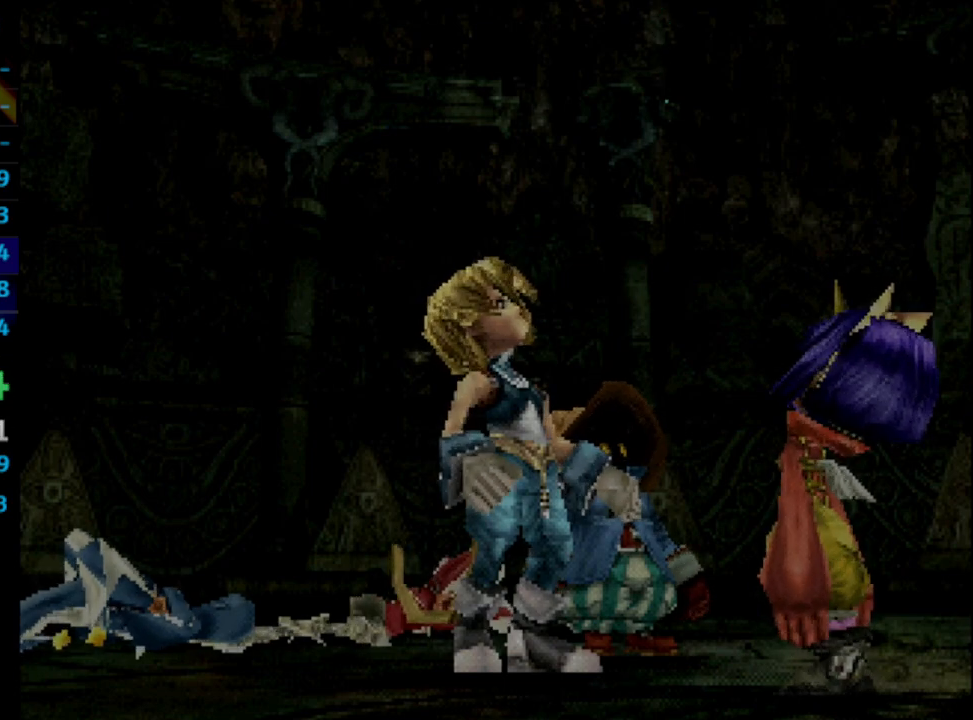
{"buttons": [], "left_stick": "center", "right_stick": "center", "events": [[17, "SQUARE", "down"], [83, "SQUARE", "up"], [100, "CROSS", "down"], [117, "CROSS", "up"], [233, "SQUARE", "down"], [300, "SQUARE", "up"], [467, "CROSS", "down"], [483, "CROSS", "up"]]}
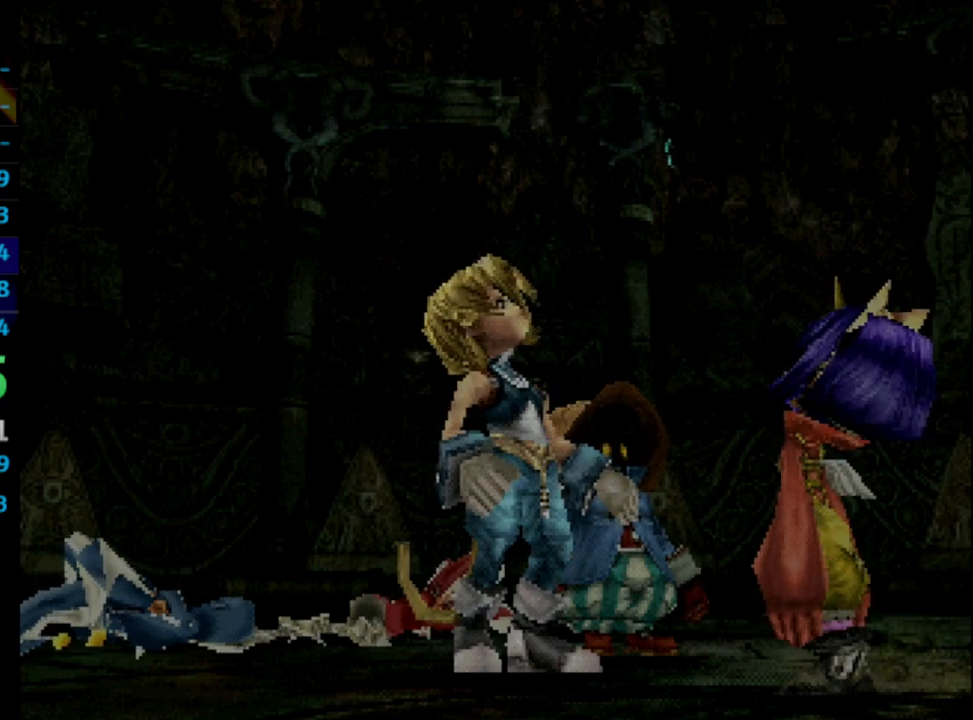
{"buttons": ["SQUARE"], "left_stick": "center", "right_stick": "center", "events": [[17, "SQUARE", "down"], [117, "CROSS", "down"], [117, "SQUARE", "up"], [150, "CROSS", "up"], [167, "SQUARE", "down"], [233, "CROSS", "down"], [300, "SQUARE", "up"], [317, "CROSS", "up"], [400, "CROSS", "down"], [433, "CROSS", "up"], [450, "SQUARE", "down"]]}
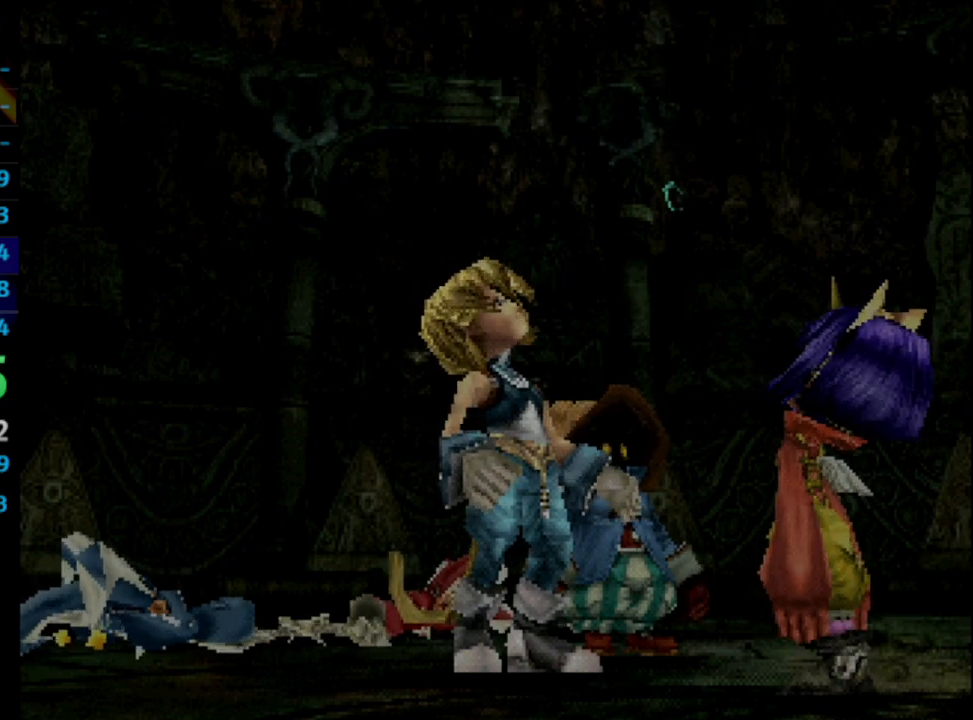
{"buttons": ["SQUARE"], "left_stick": "center", "right_stick": "center", "events": [[17, "CROSS", "down"], [17, "SQUARE", "up"], [83, "CROSS", "up"], [150, "CROSS", "down"], [183, "CROSS", "up"], [250, "CROSS", "down"], [267, "CROSS", "up"], [450, "SQUARE", "down"]]}
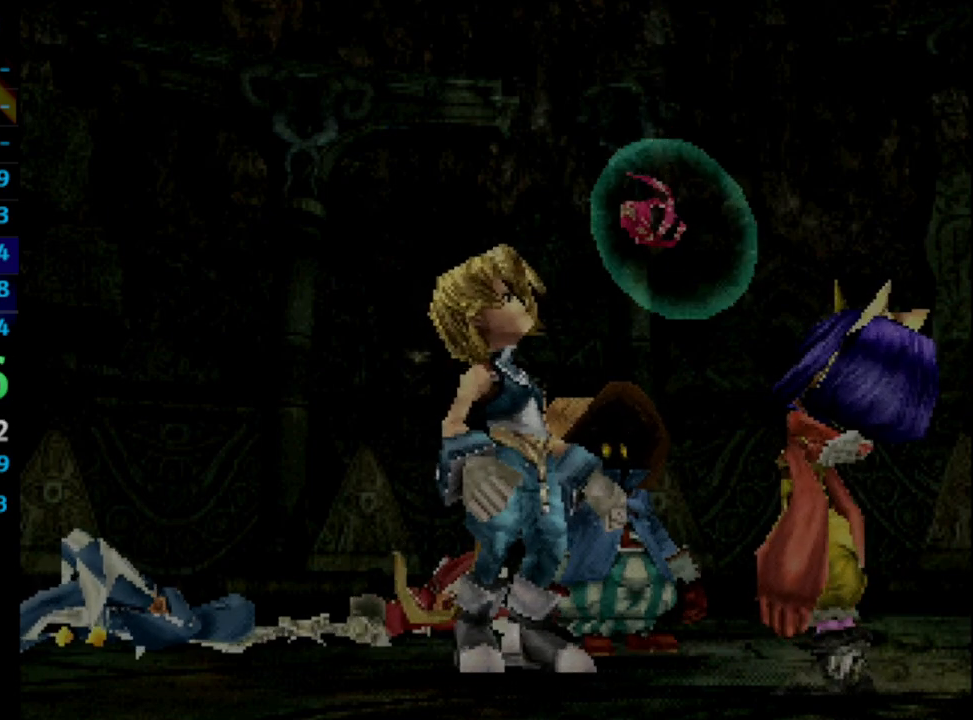
{"buttons": ["SQUARE"], "left_stick": "center", "right_stick": "center", "events": [[17, "CROSS", "down"], [17, "SQUARE", "up"], [50, "CROSS", "up"], [117, "CROSS", "down"], [150, "CROSS", "up"], [200, "SQUARE", "down"], [233, "CROSS", "down"], [250, "CROSS", "up"], [333, "CROSS", "down"], [367, "CROSS", "up"], [433, "CROSS", "down"], [483, "CROSS", "up"]]}
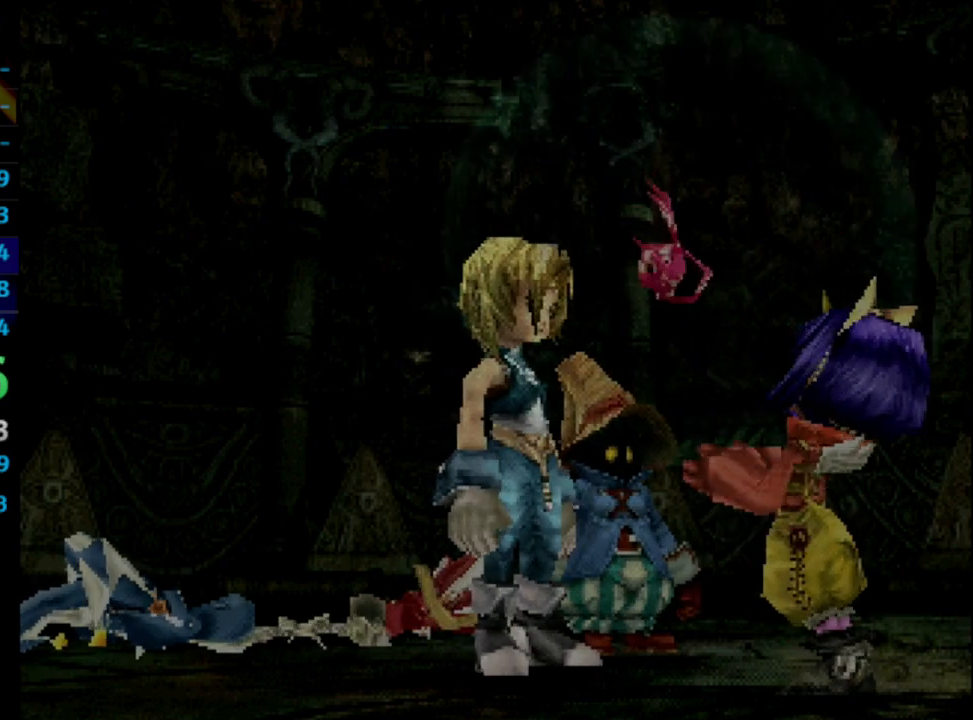
{"buttons": [], "left_stick": "center", "right_stick": "center", "events": [[33, "CROSS", "down"], [50, "SQUARE", "up"], [83, "CROSS", "up"], [100, "CROSS", "down"], [150, "CROSS", "up"], [167, "SQUARE", "down"], [250, "CROSS", "down"], [250, "SQUARE", "up"], [300, "CROSS", "up"], [300, "SQUARE", "down"], [400, "CROSS", "down"], [417, "SQUARE", "up"], [500, "CROSS", "up"]]}
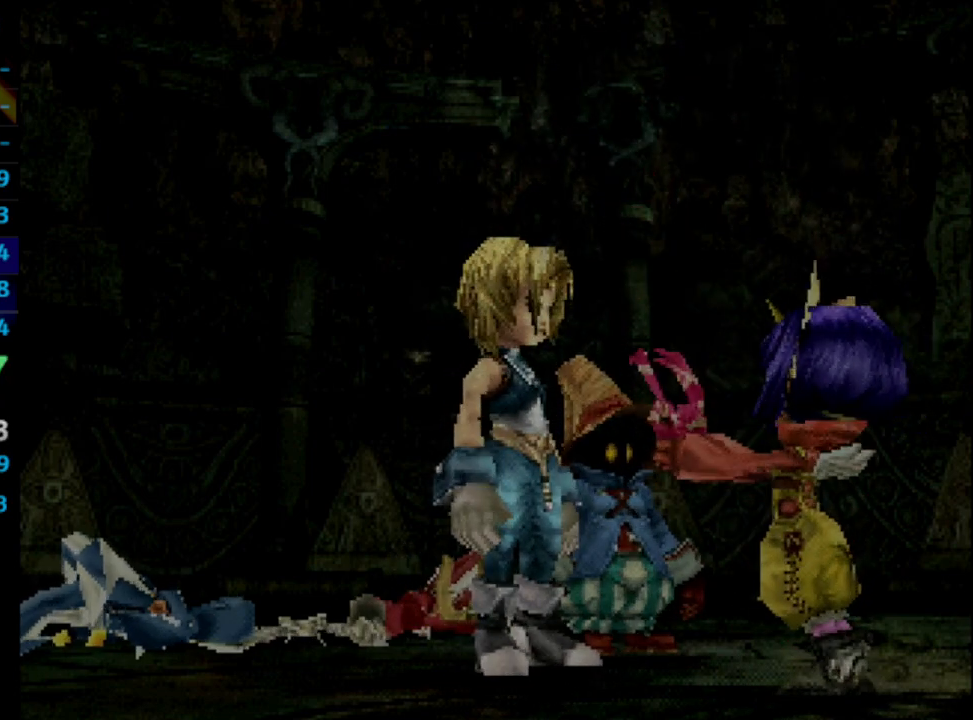
{"buttons": ["SQUARE"], "left_stick": "center", "right_stick": "center", "events": [[33, "SQUARE", "down"], [150, "CROSS", "down"], [200, "SQUARE", "up"], [250, "CROSS", "up"], [267, "SQUARE", "down"], [367, "SQUARE", "up"], [483, "SQUARE", "down"]]}
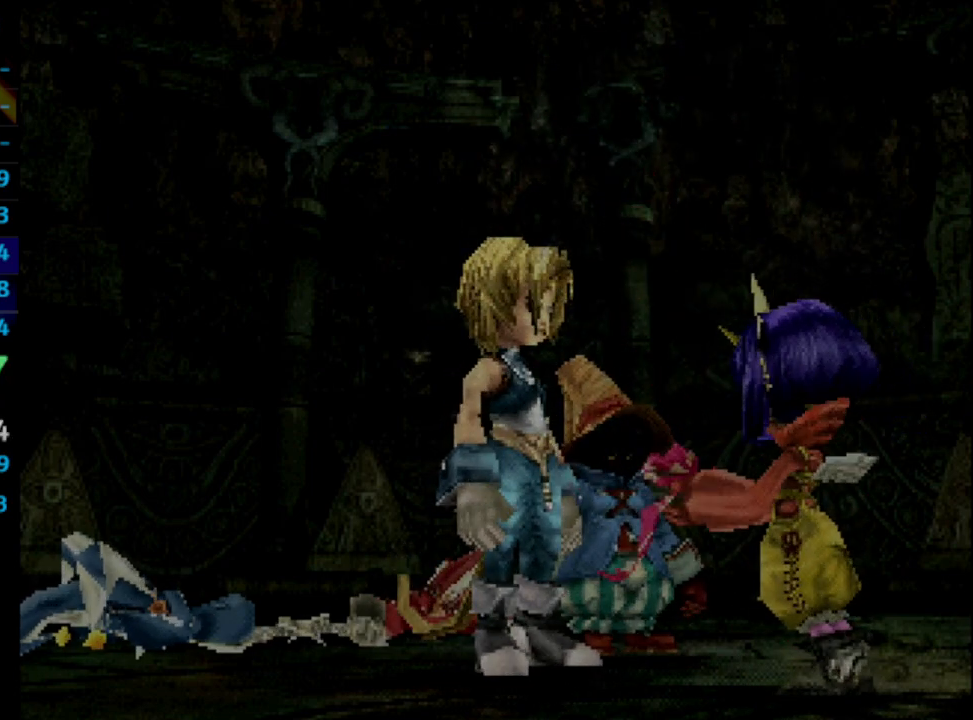
{"buttons": ["SQUARE"], "left_stick": "center", "right_stick": "center", "events": [[17, "SQUARE", "up"], [100, "SQUARE", "down"], [133, "CROSS", "down"], [150, "SQUARE", "up"], [183, "CROSS", "up"], [233, "SQUARE", "down"], [283, "CROSS", "down"], [283, "SQUARE", "up"], [300, "CROSS", "up"], [333, "SQUARE", "down"], [383, "CROSS", "down"], [383, "SQUARE", "up"], [467, "CROSS", "up"], [467, "SQUARE", "down"]]}
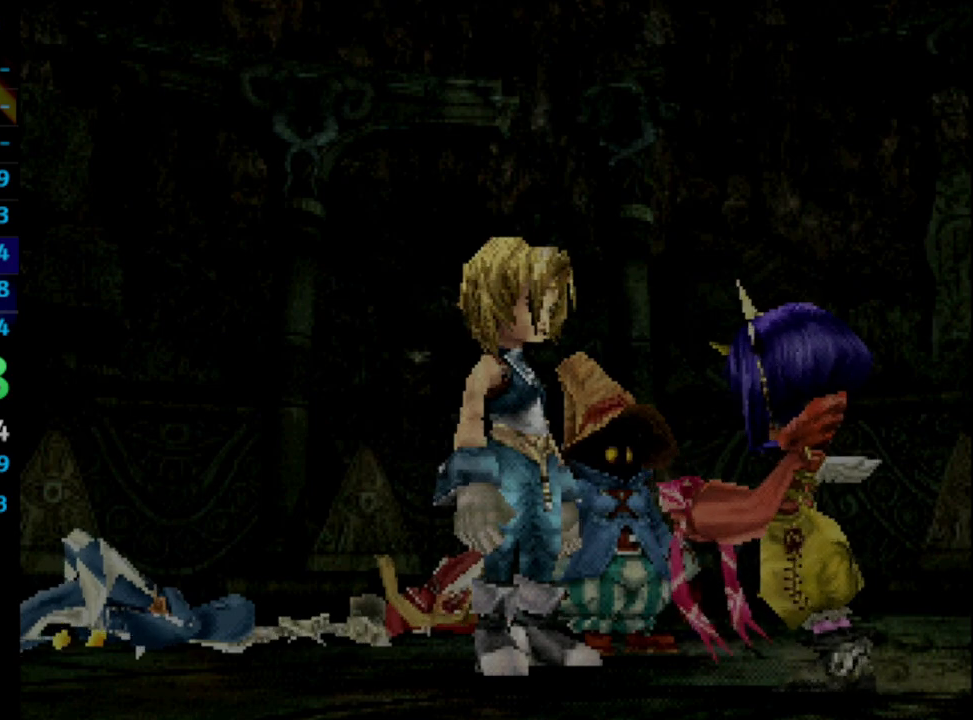
{"buttons": [], "left_stick": "center", "right_stick": "center", "events": [[33, "SQUARE", "up"], [117, "SQUARE", "down"], [167, "CROSS", "down"], [167, "SQUARE", "up"], [267, "CROSS", "up"]]}
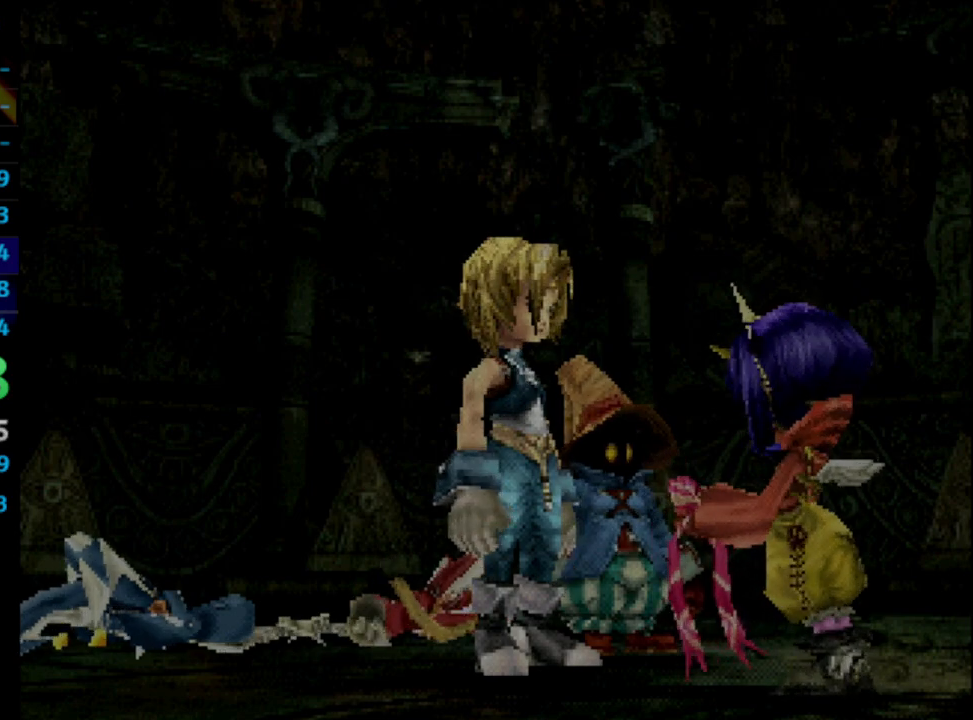
{"buttons": ["SQUARE"], "left_stick": "center", "right_stick": "center", "events": [[50, "CROSS", "down"], [67, "CROSS", "up"], [133, "SQUARE", "down"], [183, "CROSS", "down"], [183, "SQUARE", "up"], [217, "CROSS", "up"], [267, "SQUARE", "down"], [317, "SQUARE", "up"], [367, "CROSS", "down"], [400, "CROSS", "up"], [417, "SQUARE", "down"]]}
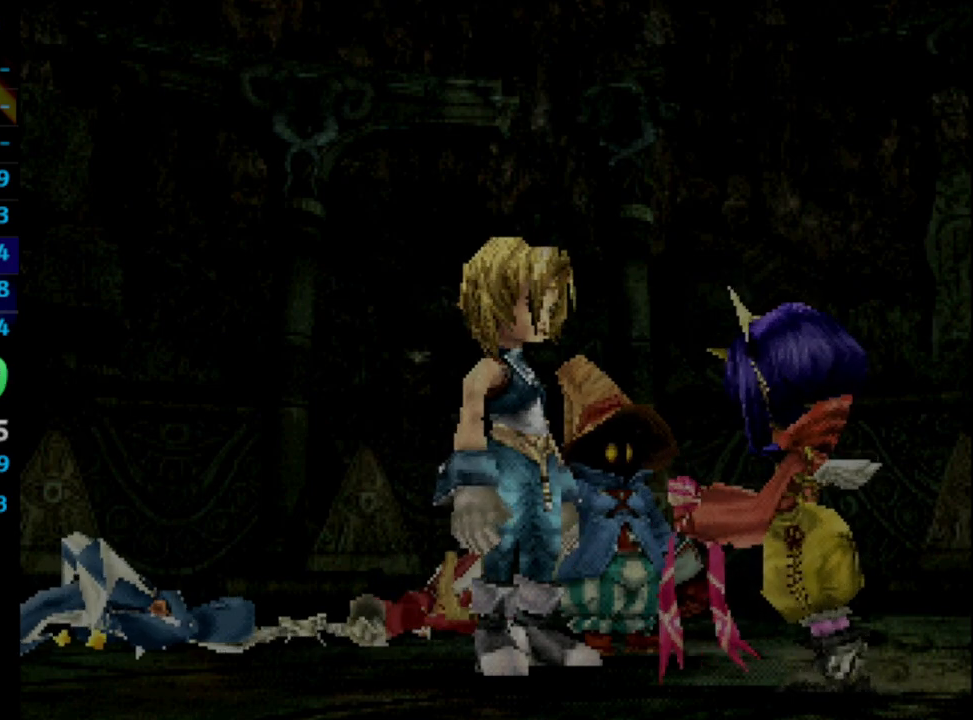
{"buttons": ["SQUARE"], "left_stick": "center", "right_stick": "center", "events": [[33, "CROSS", "down"], [33, "SQUARE", "up"], [100, "CROSS", "up"], [117, "SQUARE", "down"], [183, "CROSS", "down"], [183, "SQUARE", "up"], [217, "CROSS", "up"], [250, "SQUARE", "down"], [283, "CROSS", "down"], [300, "SQUARE", "up"], [367, "CROSS", "up"], [417, "CROSS", "down"], [450, "CROSS", "up"], [483, "SQUARE", "down"]]}
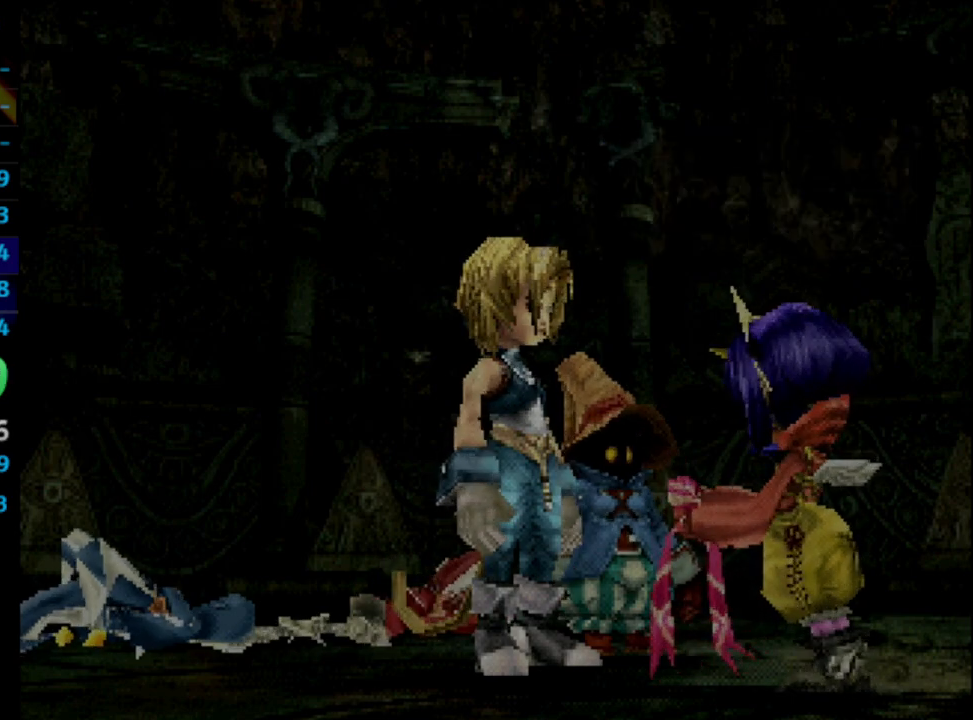
{"buttons": [], "left_stick": "center", "right_stick": "center", "events": [[33, "CROSS", "down"], [33, "SQUARE", "up"], [83, "CROSS", "up"], [117, "SQUARE", "down"], [167, "SQUARE", "up"], [183, "CROSS", "down"], [200, "CROSS", "up"], [267, "CROSS", "down"], [333, "CROSS", "up"], [400, "CROSS", "down"], [433, "CROSS", "up"]]}
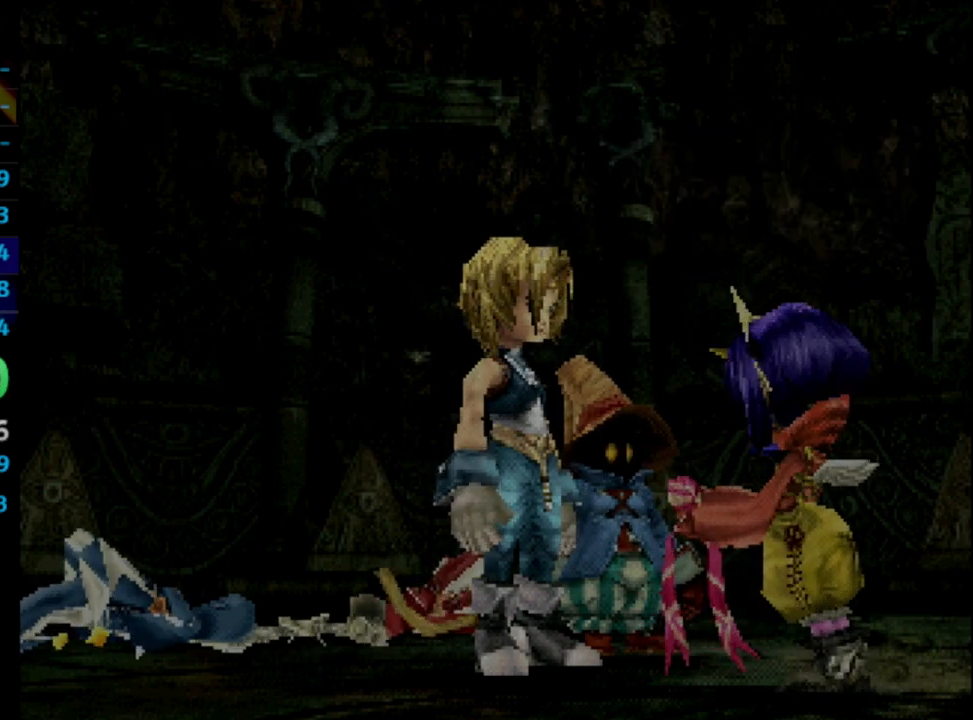
{"buttons": [], "left_stick": "center", "right_stick": "center", "events": [[33, "CROSS", "down"], [83, "CROSS", "up"], [100, "SQUARE", "down"], [150, "CROSS", "down"], [150, "SQUARE", "up"], [167, "CROSS", "up"], [333, "SQUARE", "down"], [383, "SQUARE", "up"], [467, "CROSS", "down"], [500, "CROSS", "up"]]}
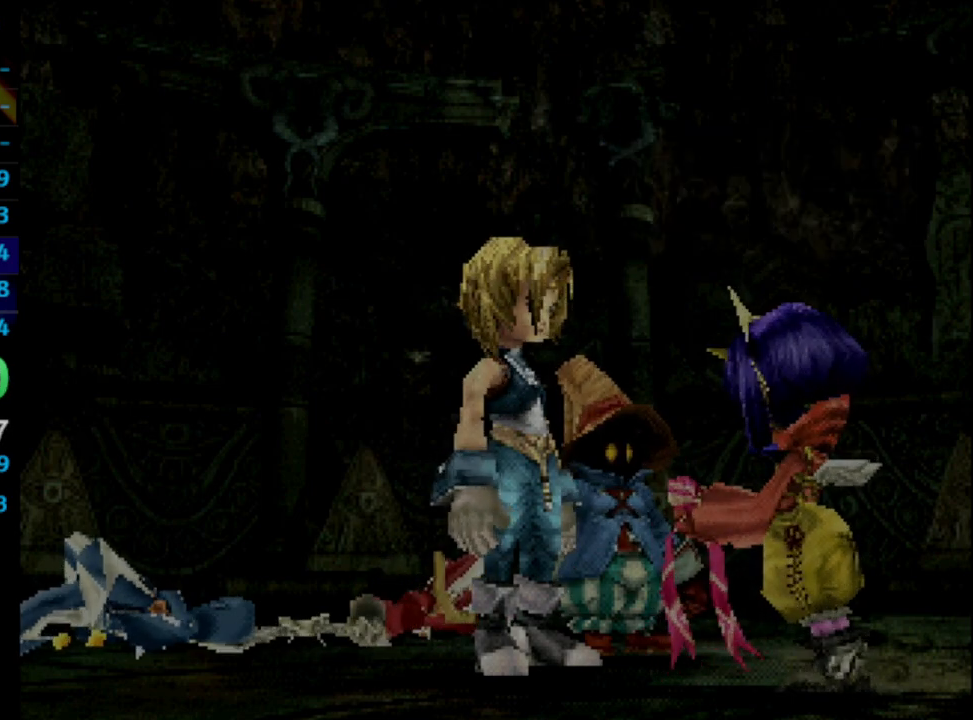
{"buttons": [], "left_stick": "center", "right_stick": "center", "events": [[17, "SQUARE", "down"], [83, "CROSS", "down"], [83, "SQUARE", "up"], [117, "CROSS", "up"], [133, "SQUARE", "down"], [167, "CROSS", "down"], [183, "SQUARE", "up"], [250, "CROSS", "up"], [267, "SQUARE", "down"], [317, "CROSS", "down"], [317, "SQUARE", "up"], [350, "CROSS", "up"], [383, "SQUARE", "down"], [433, "CROSS", "down"], [433, "SQUARE", "up"], [467, "CROSS", "up"]]}
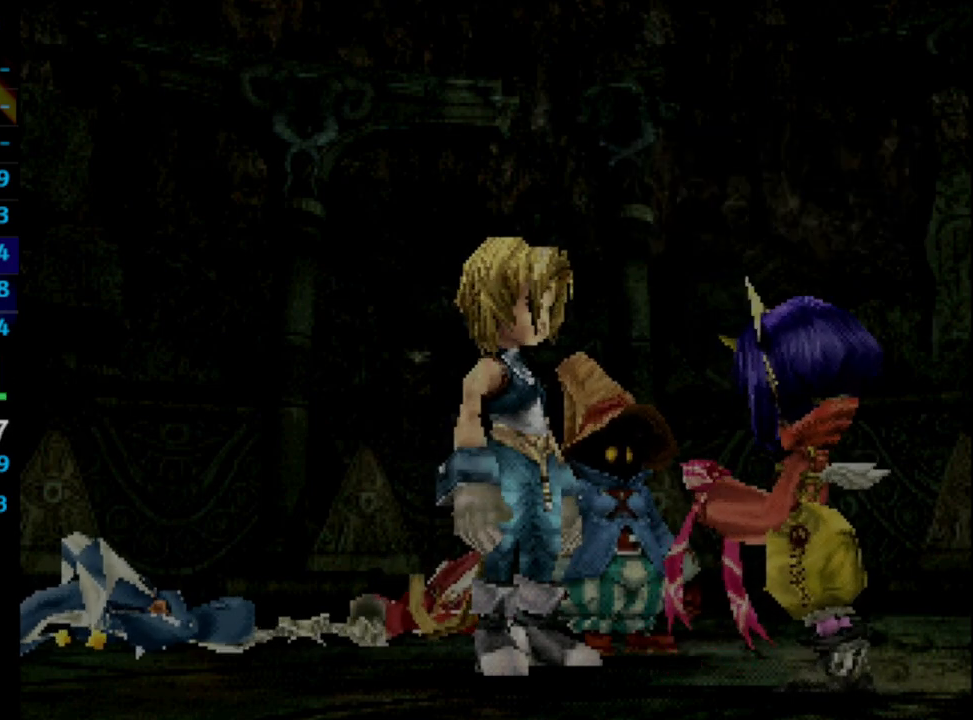
{"buttons": [], "left_stick": "center", "right_stick": "center", "events": [[50, "CROSS", "down"], [133, "CROSS", "up"], [133, "SQUARE", "down"], [200, "SQUARE", "up"], [250, "SQUARE", "down"], [317, "CROSS", "down"], [317, "SQUARE", "up"], [333, "CROSS", "up"], [433, "CROSS", "down"], [467, "CROSS", "up"]]}
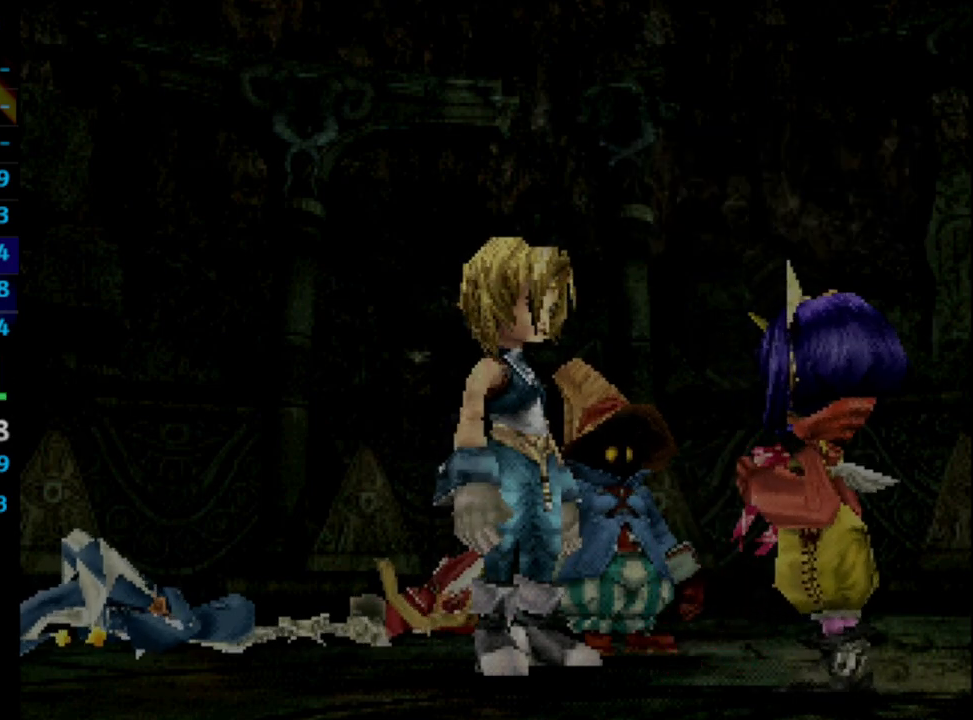
{"buttons": ["CROSS"], "left_stick": "center", "right_stick": "center", "events": [[17, "SQUARE", "down"], [83, "CROSS", "down"], [83, "SQUARE", "up"], [117, "CROSS", "up"], [217, "SQUARE", "down"], [317, "SQUARE", "up"], [333, "CROSS", "down"], [367, "CROSS", "up"], [483, "CROSS", "down"]]}
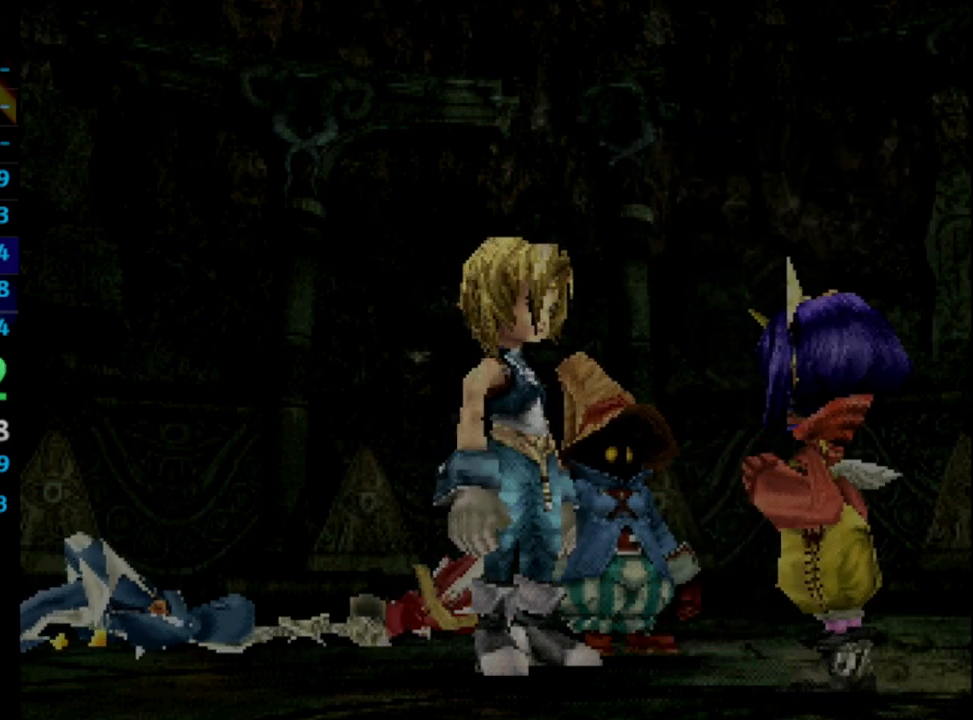
{"buttons": [], "left_stick": "center", "right_stick": "center", "events": [[17, "CROSS", "up"], [67, "CROSS", "down"], [100, "CROSS", "up"], [133, "SQUARE", "down"], [167, "CROSS", "down"], [200, "SQUARE", "up"], [233, "CROSS", "up"], [250, "SQUARE", "down"], [300, "SQUARE", "up"], [333, "CROSS", "down"], [383, "CROSS", "up"]]}
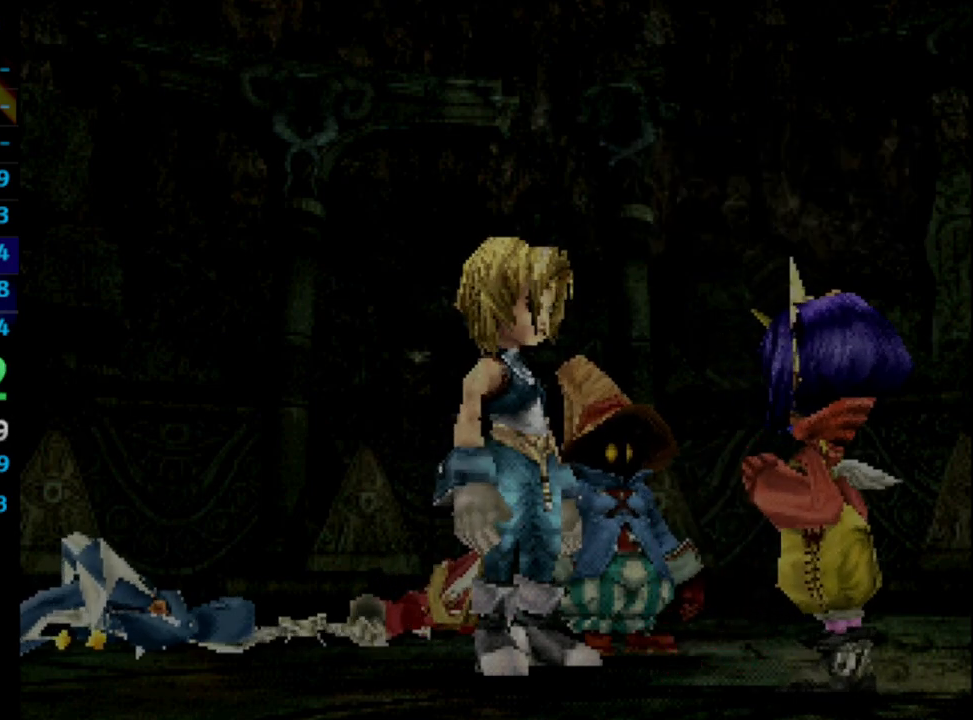
{"buttons": [], "left_stick": "center", "right_stick": "center", "events": [[50, "CROSS", "down"], [117, "CROSS", "up"], [117, "SQUARE", "down"], [167, "CROSS", "down"], [183, "CROSS", "up"], [183, "SQUARE", "up"], [317, "CROSS", "down"], [350, "CROSS", "up"], [367, "SQUARE", "down"], [450, "SQUARE", "up"]]}
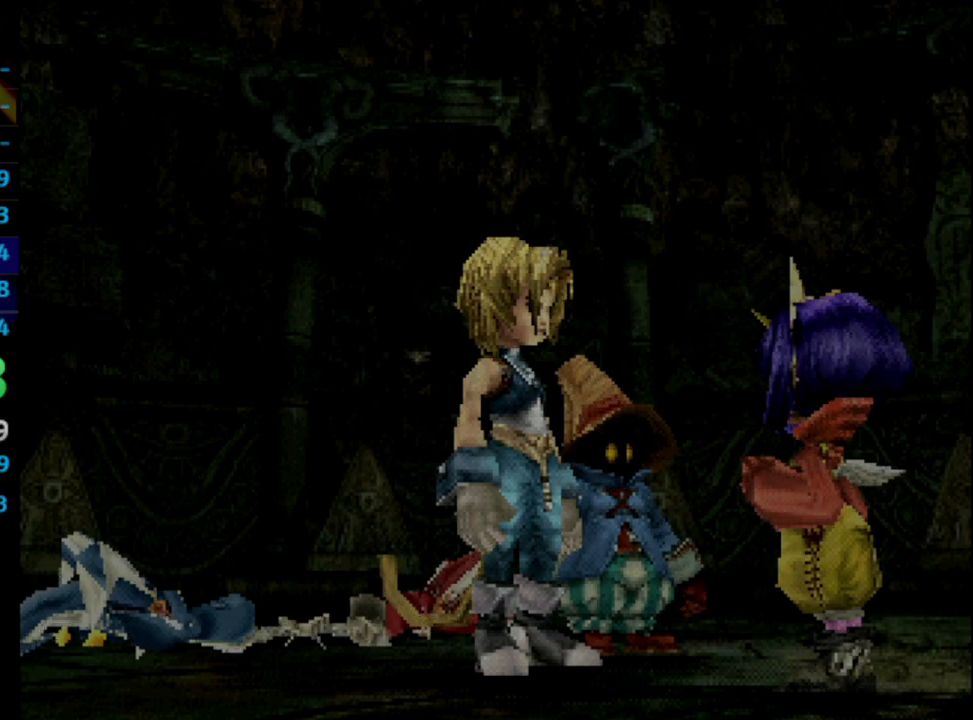
{"buttons": ["CROSS"], "left_stick": "center", "right_stick": "center", "events": [[167, "CROSS", "down"], [183, "CROSS", "up"], [283, "CROSS", "down"], [300, "CROSS", "up"], [367, "SQUARE", "down"], [417, "SQUARE", "up"], [483, "CROSS", "down"]]}
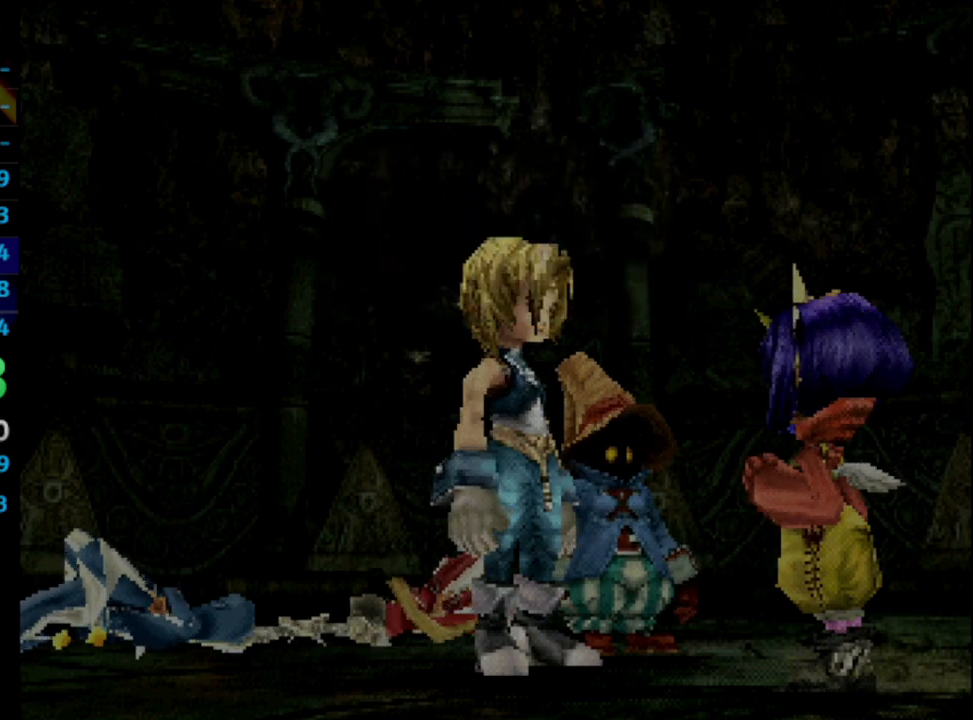
{"buttons": [], "left_stick": "center", "right_stick": "center", "events": [[33, "CROSS", "up"], [150, "CROSS", "down"], [183, "CROSS", "up"], [267, "CROSS", "down"], [283, "CROSS", "up"], [467, "CROSS", "down"], [500, "CROSS", "up"]]}
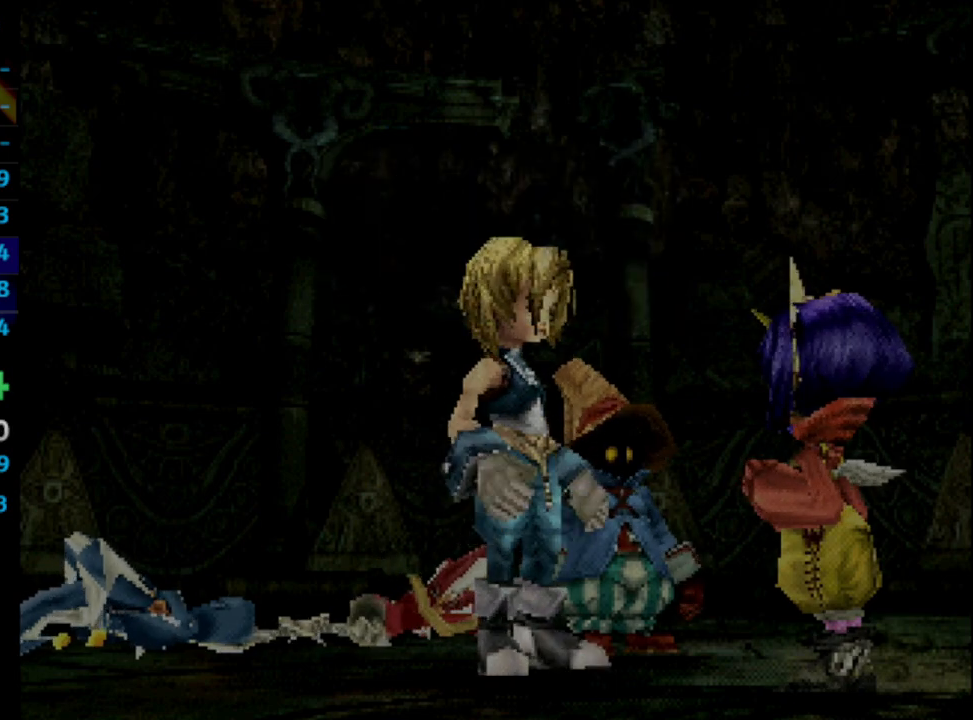
{"buttons": [], "left_stick": "center", "right_stick": "center", "events": [[100, "CROSS", "down"], [167, "CROSS", "up"], [333, "CROSS", "down"], [400, "CROSS", "up"], [400, "SQUARE", "down"], [467, "SQUARE", "up"]]}